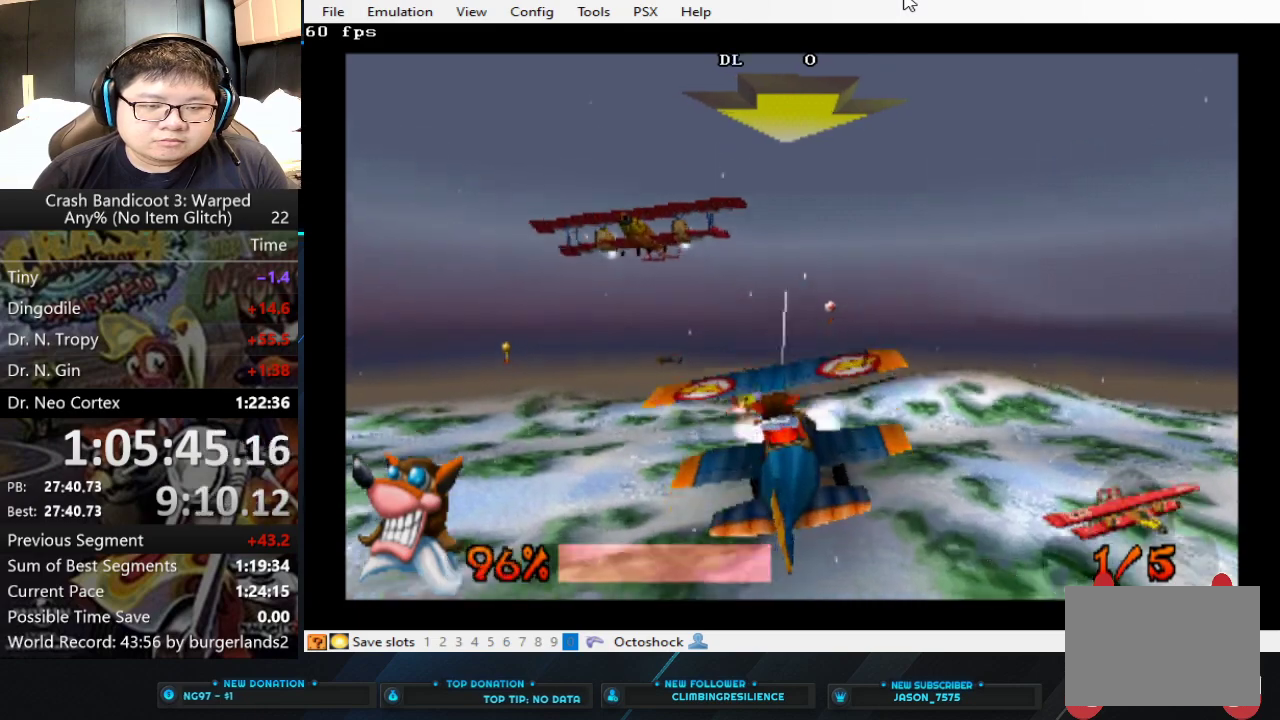
Gameplay with a controller (PlayStation layout); each line is a JSON object with the inputs held at the frame after it. "events" lists button and stick changes between this image and that frame as [ms after this image, input, new state], when the widget could be followed in between. Not read: L1 R3 right_stick.
{"buttons": ["CIRCLE"], "left_stick": "center", "events": [[367, "left_stick", "center"]]}
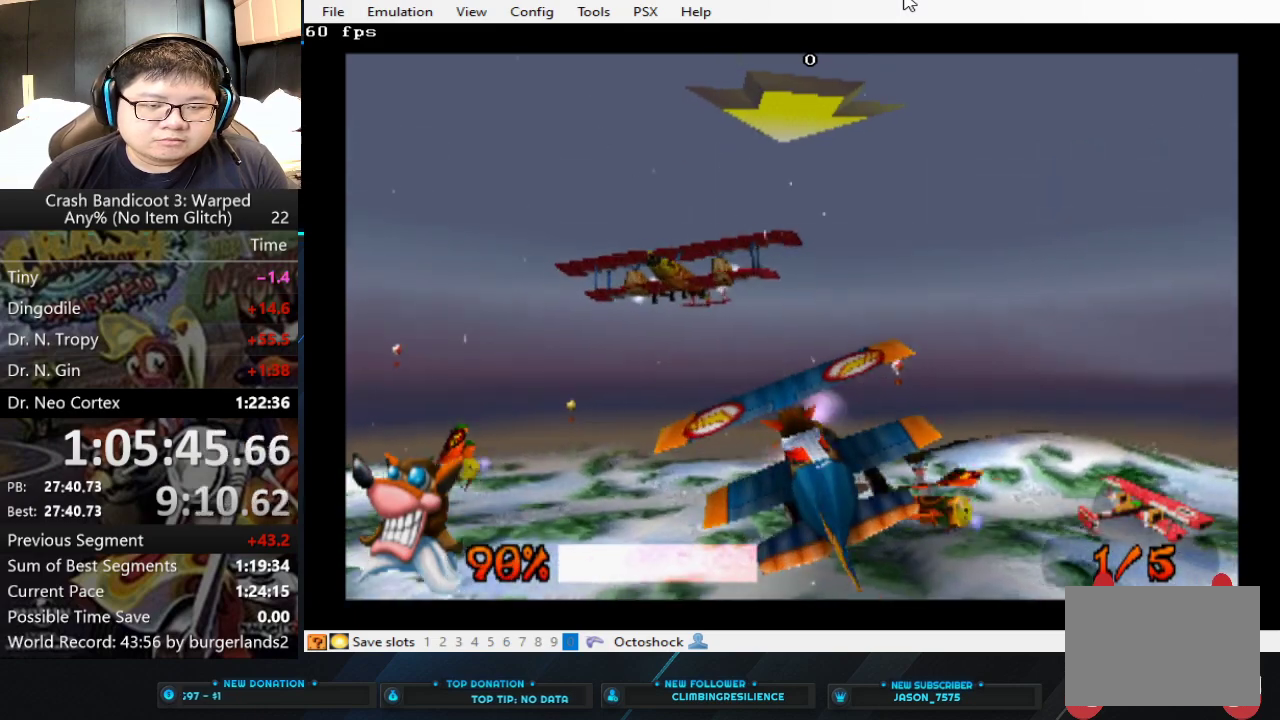
{"buttons": ["CIRCLE"], "left_stick": "center", "events": [[167, "left_stick", "down"], [400, "left_stick", "center"]]}
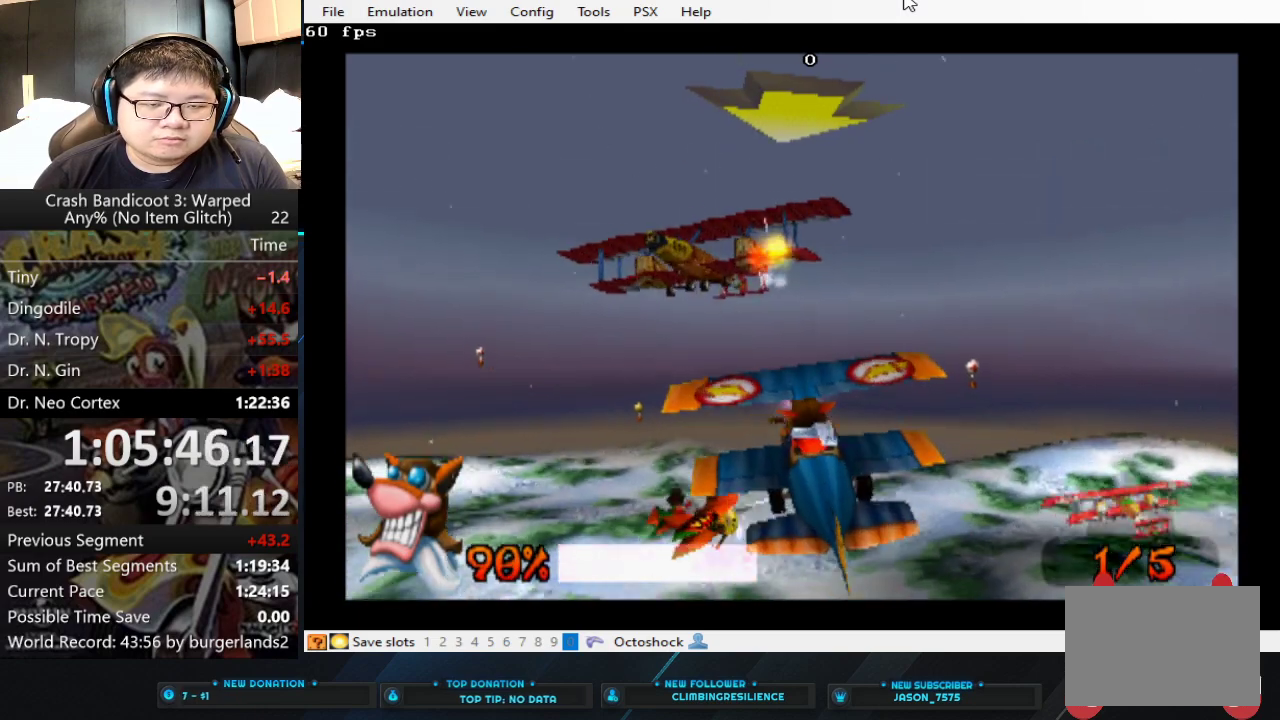
{"buttons": ["CIRCLE"], "left_stick": "down", "events": [[167, "left_stick", "down"]]}
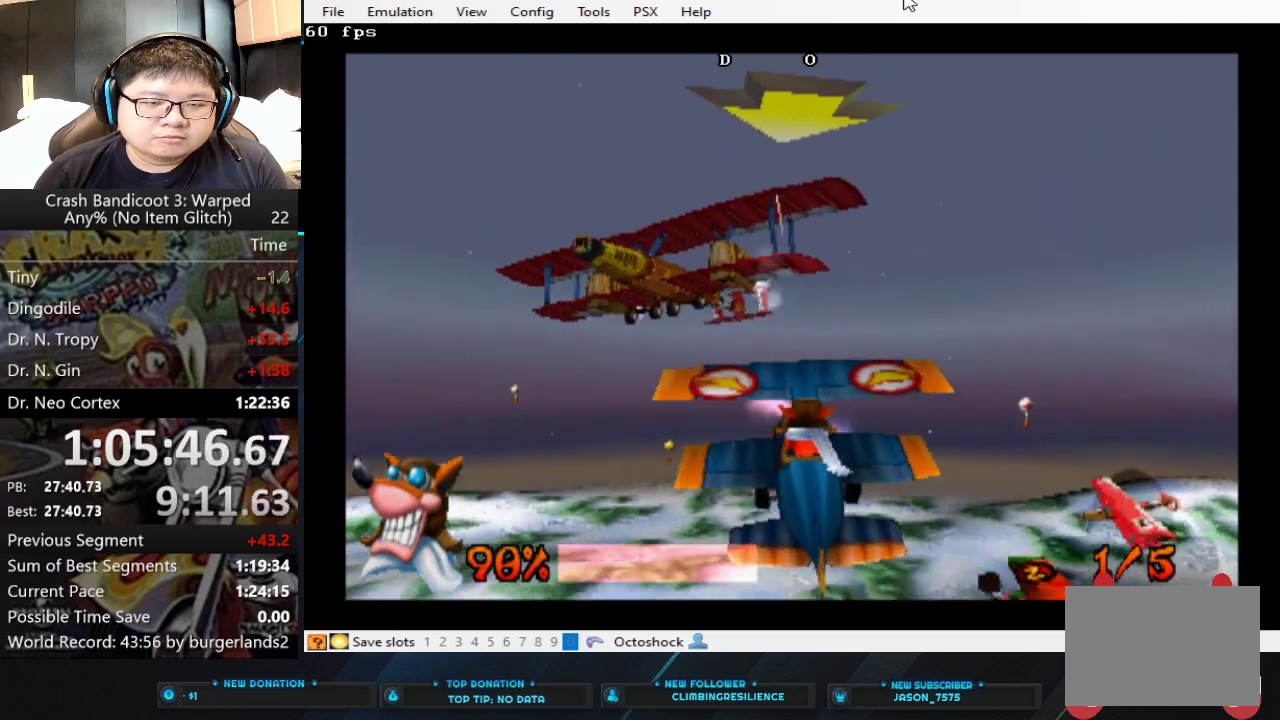
{"buttons": ["CIRCLE"], "left_stick": "left", "events": [[267, "left_stick", "down-left"], [467, "left_stick", "left"]]}
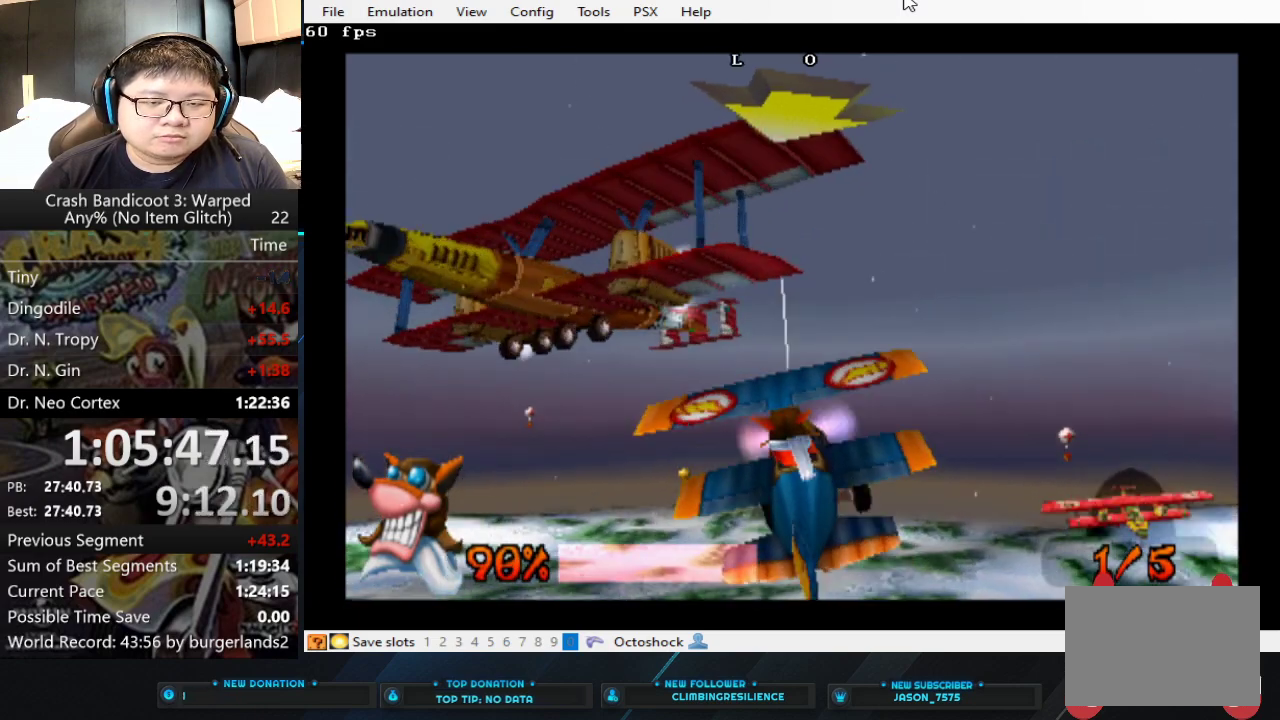
{"buttons": ["CIRCLE"], "left_stick": "left", "events": []}
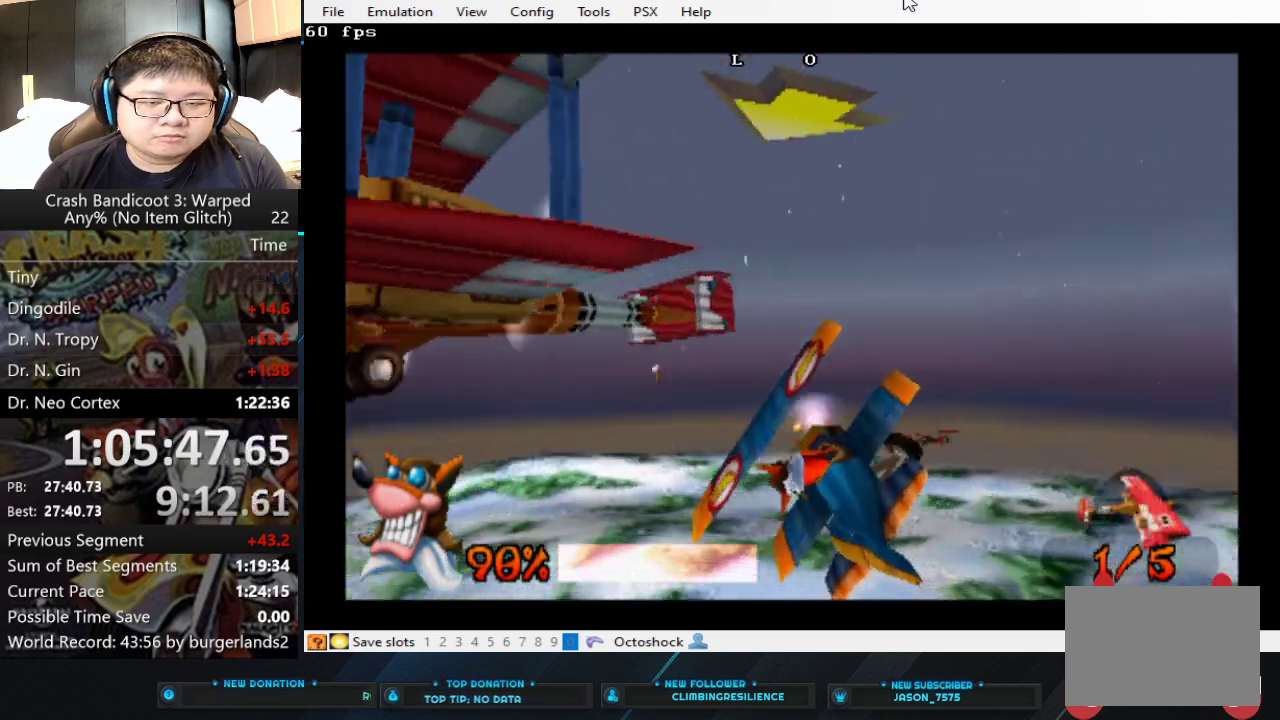
{"buttons": ["SQUARE"], "left_stick": "left", "events": [[367, "CIRCLE", "up"], [500, "SQUARE", "down"]]}
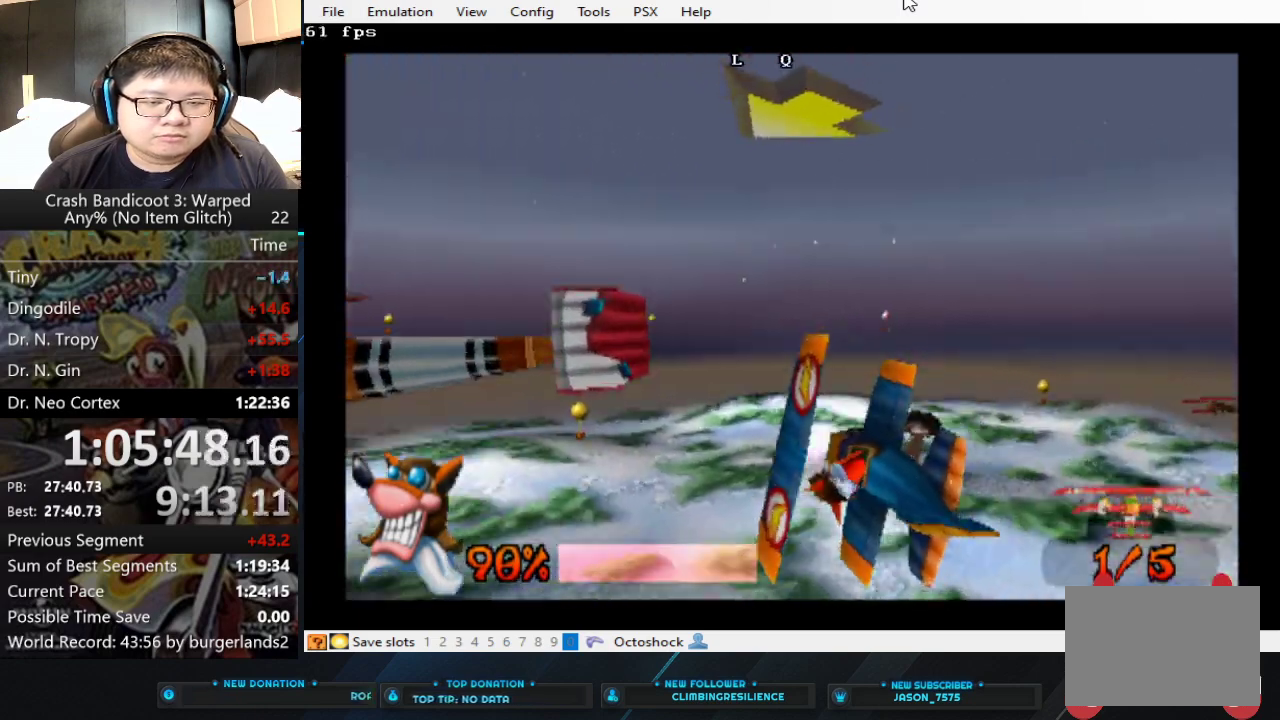
{"buttons": ["SQUARE"], "left_stick": "left", "events": []}
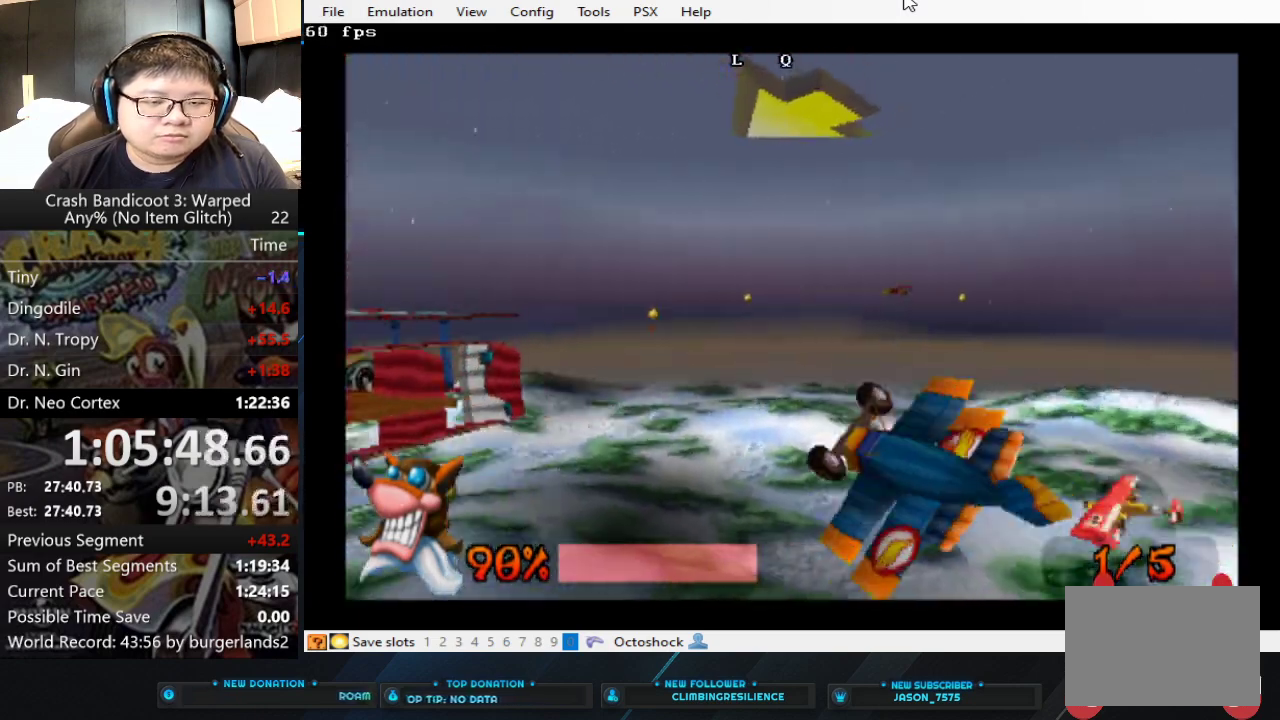
{"buttons": ["CIRCLE"], "left_stick": "left", "events": [[133, "SQUARE", "up"], [400, "CIRCLE", "down"]]}
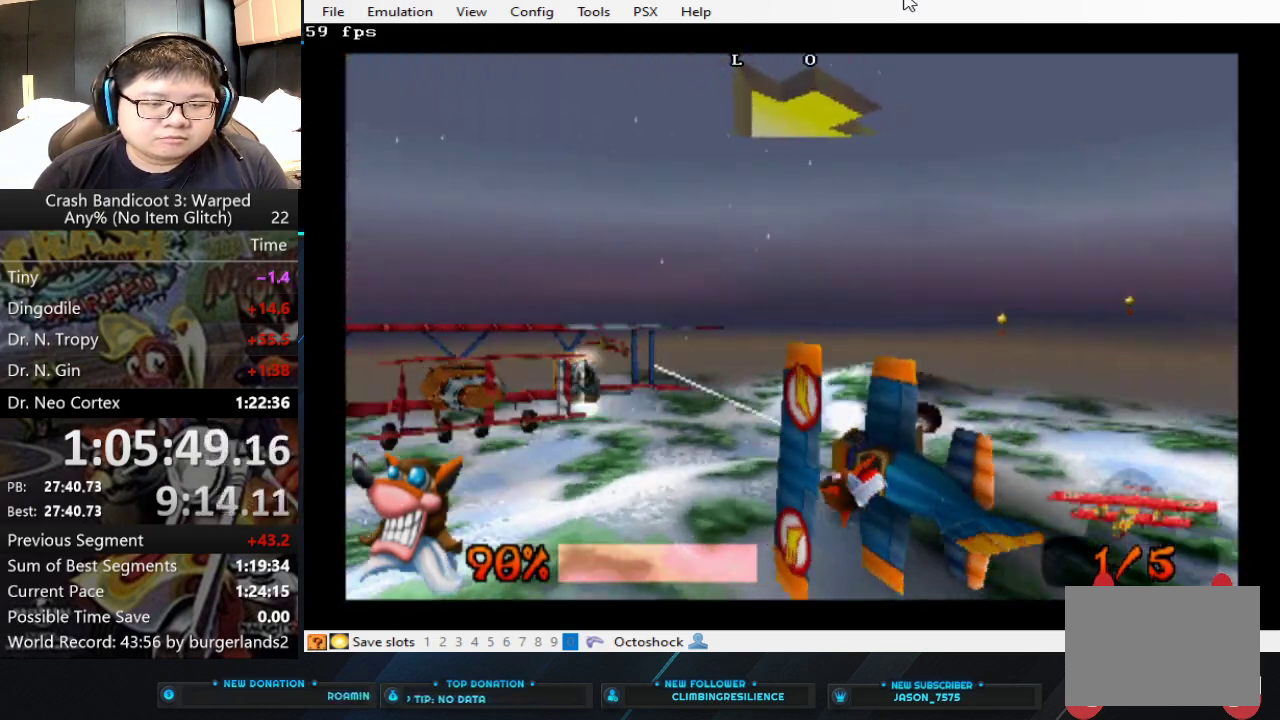
{"buttons": ["CIRCLE"], "left_stick": "up-right", "events": [[200, "left_stick", "up-left"], [267, "left_stick", "center"], [400, "left_stick", "up-right"]]}
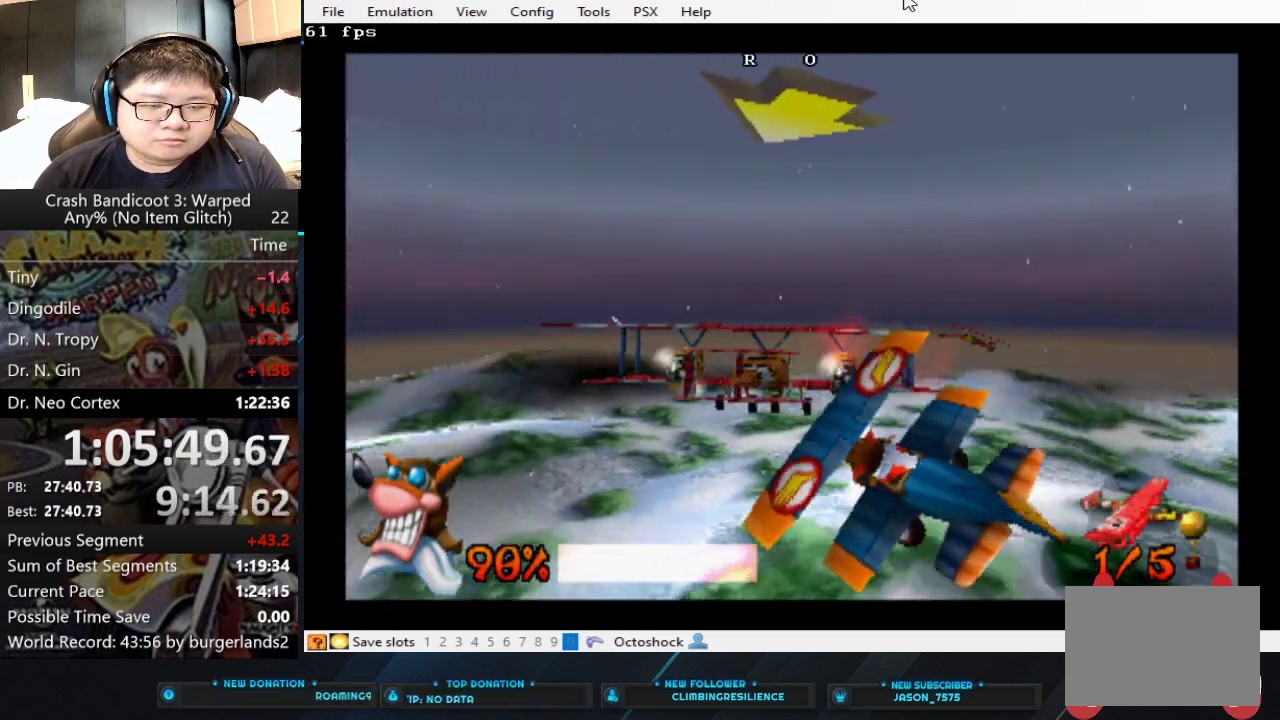
{"buttons": ["CIRCLE"], "left_stick": "right", "events": [[167, "left_stick", "up"], [367, "left_stick", "up-right"], [433, "left_stick", "right"]]}
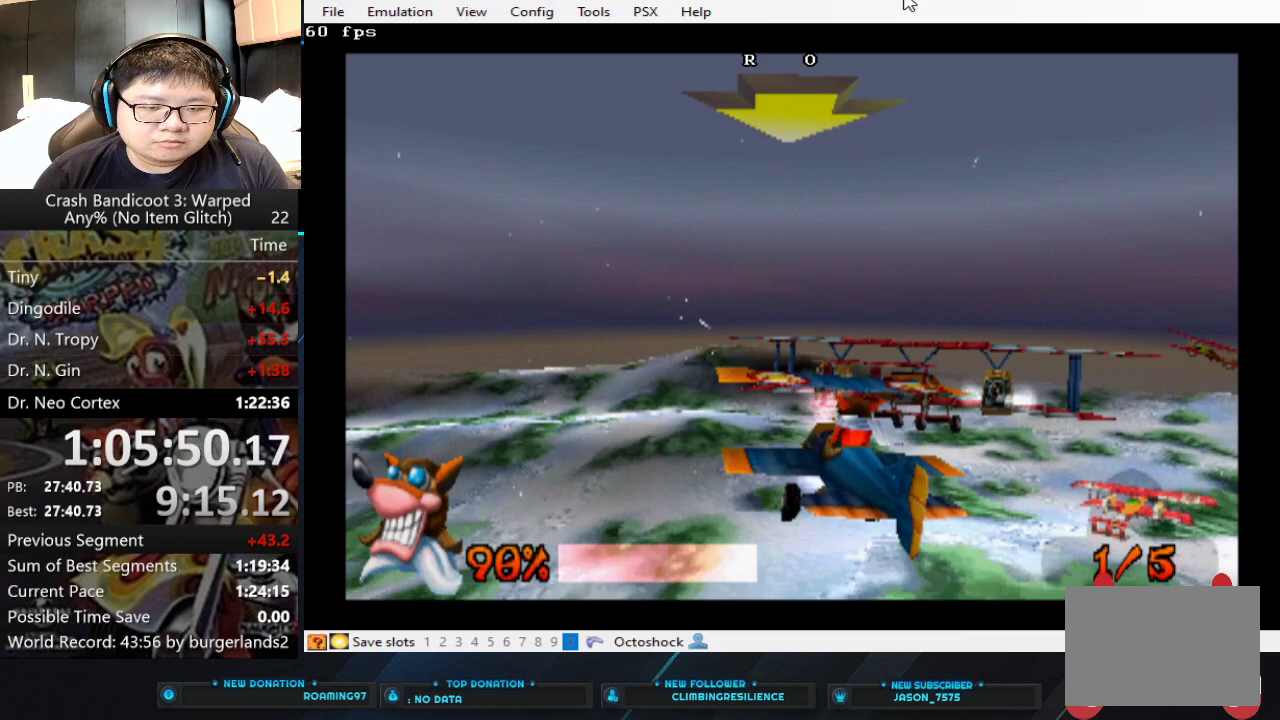
{"buttons": ["CIRCLE"], "left_stick": "center", "events": [[167, "left_stick", "up-right"], [333, "left_stick", "center"]]}
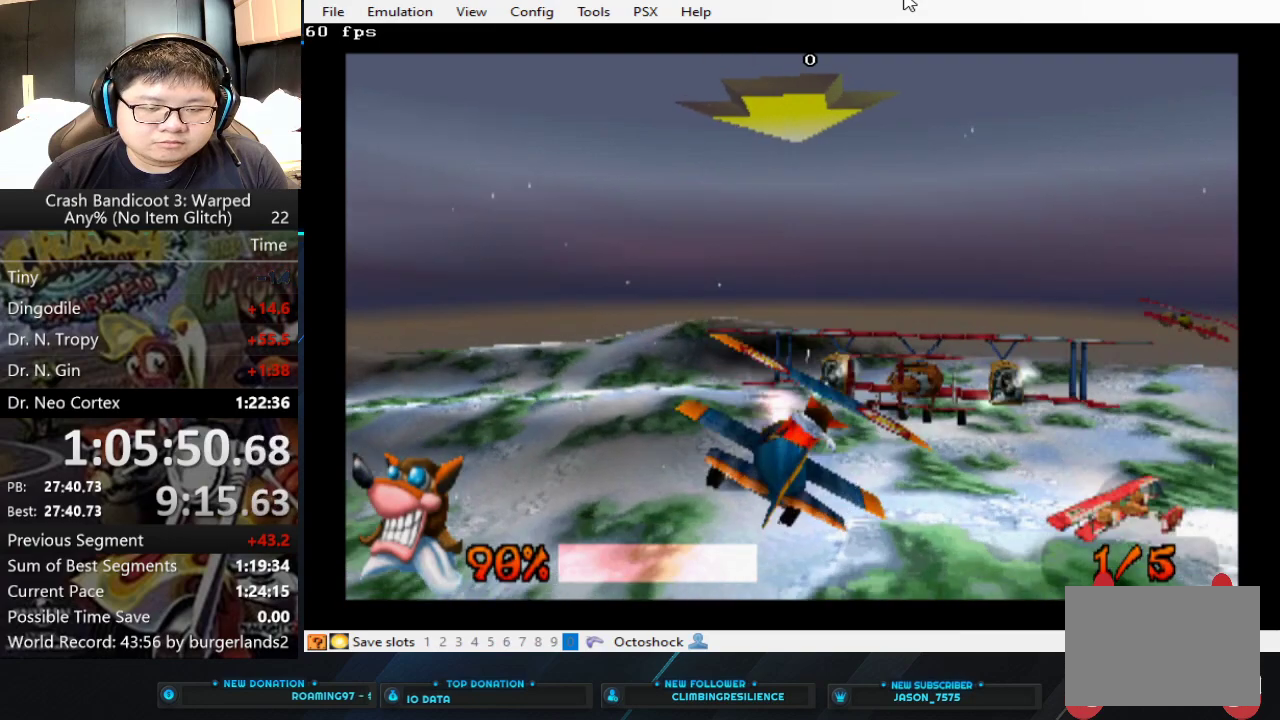
{"buttons": ["CIRCLE"], "left_stick": "up", "events": [[433, "left_stick", "up"]]}
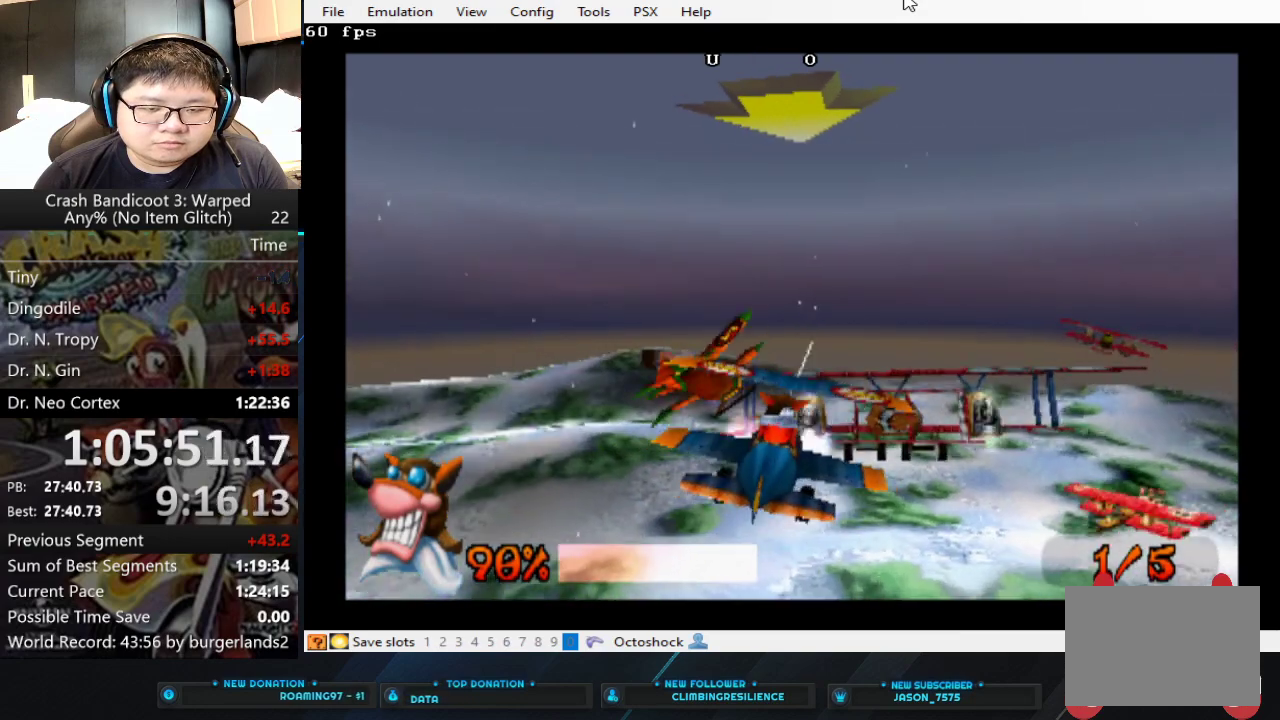
{"buttons": ["CIRCLE"], "left_stick": "up", "events": []}
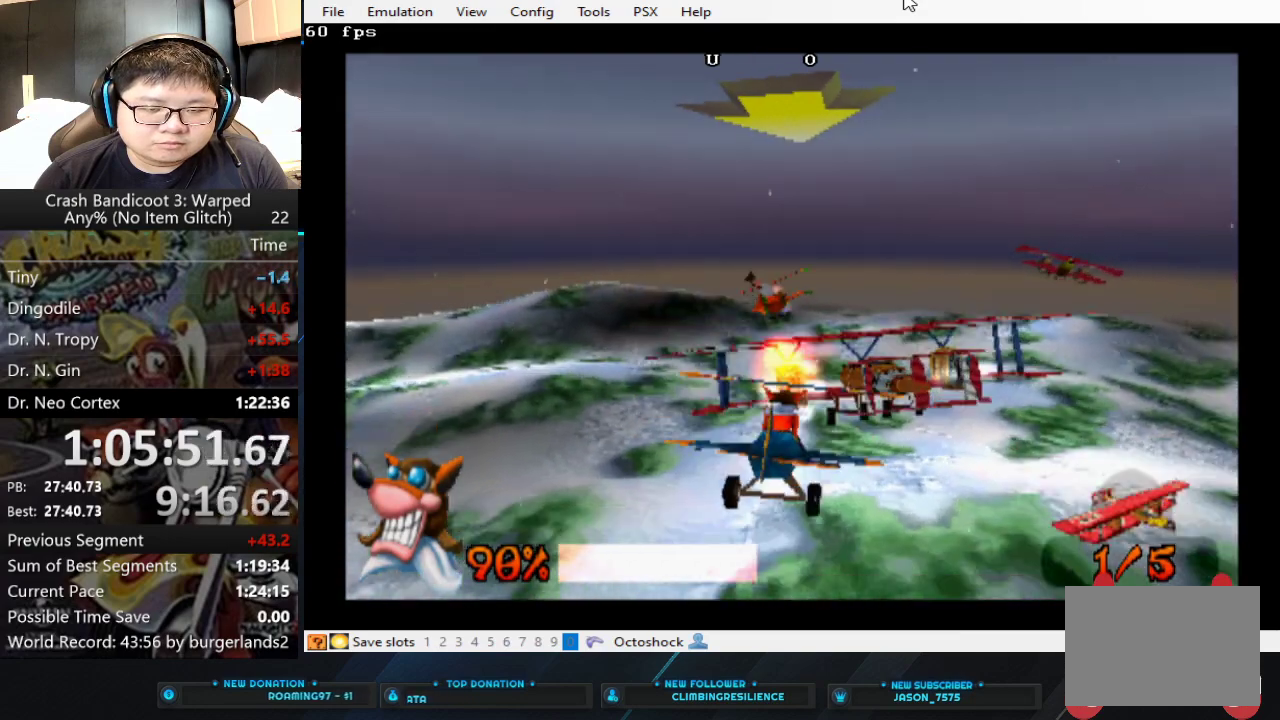
{"buttons": ["CIRCLE"], "left_stick": "center", "events": [[400, "left_stick", "center"]]}
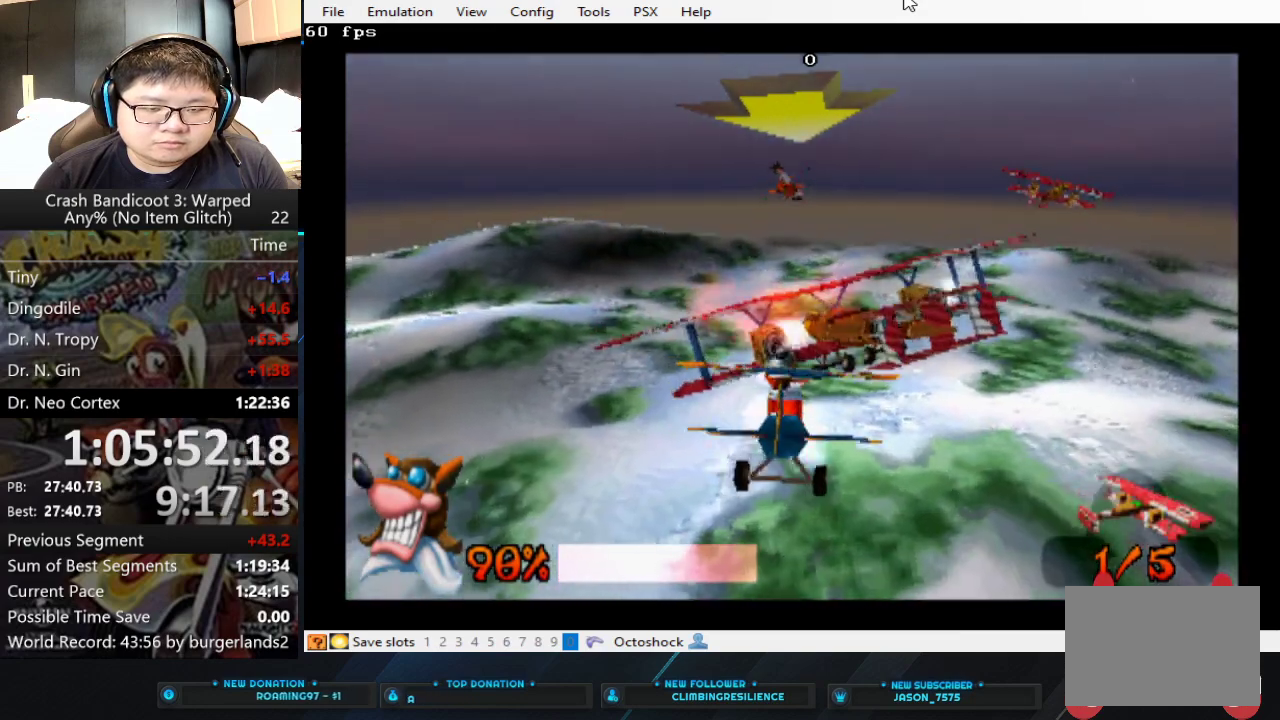
{"buttons": ["CIRCLE"], "left_stick": "left", "events": [[67, "left_stick", "down-left"], [233, "left_stick", "left"]]}
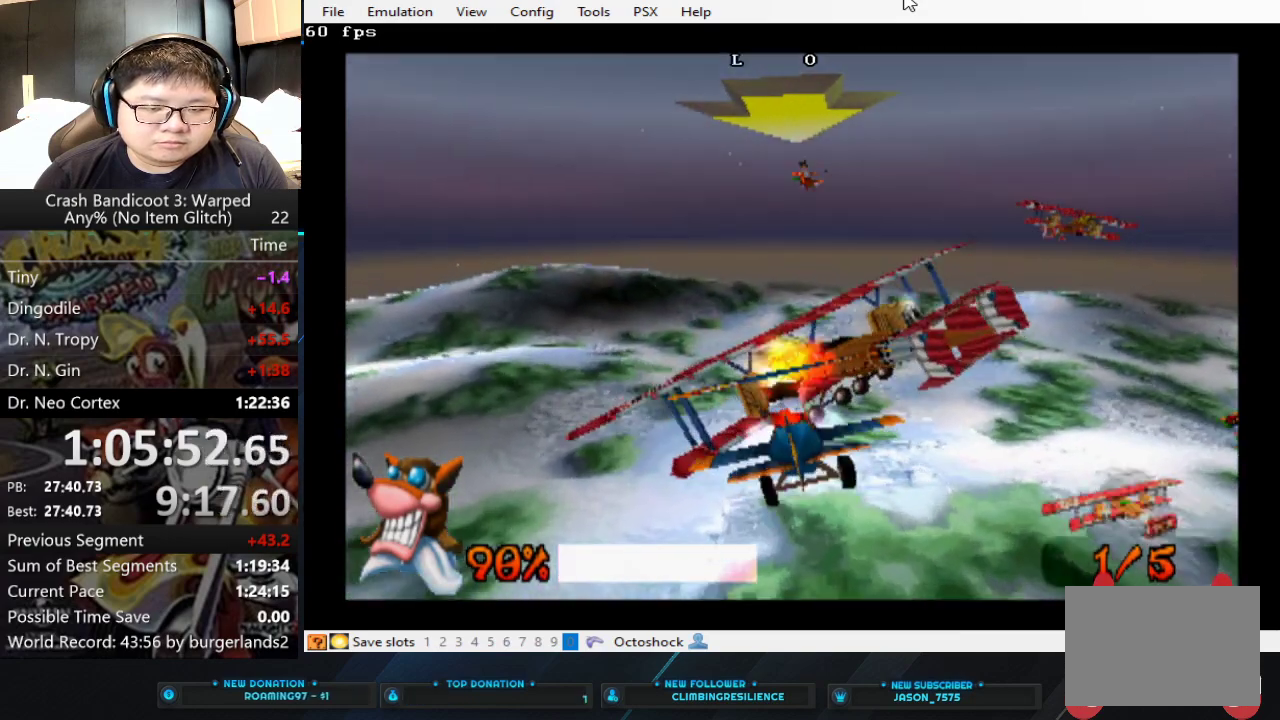
{"buttons": ["CIRCLE"], "left_stick": "up-right", "events": [[133, "left_stick", "center"], [500, "left_stick", "up-right"]]}
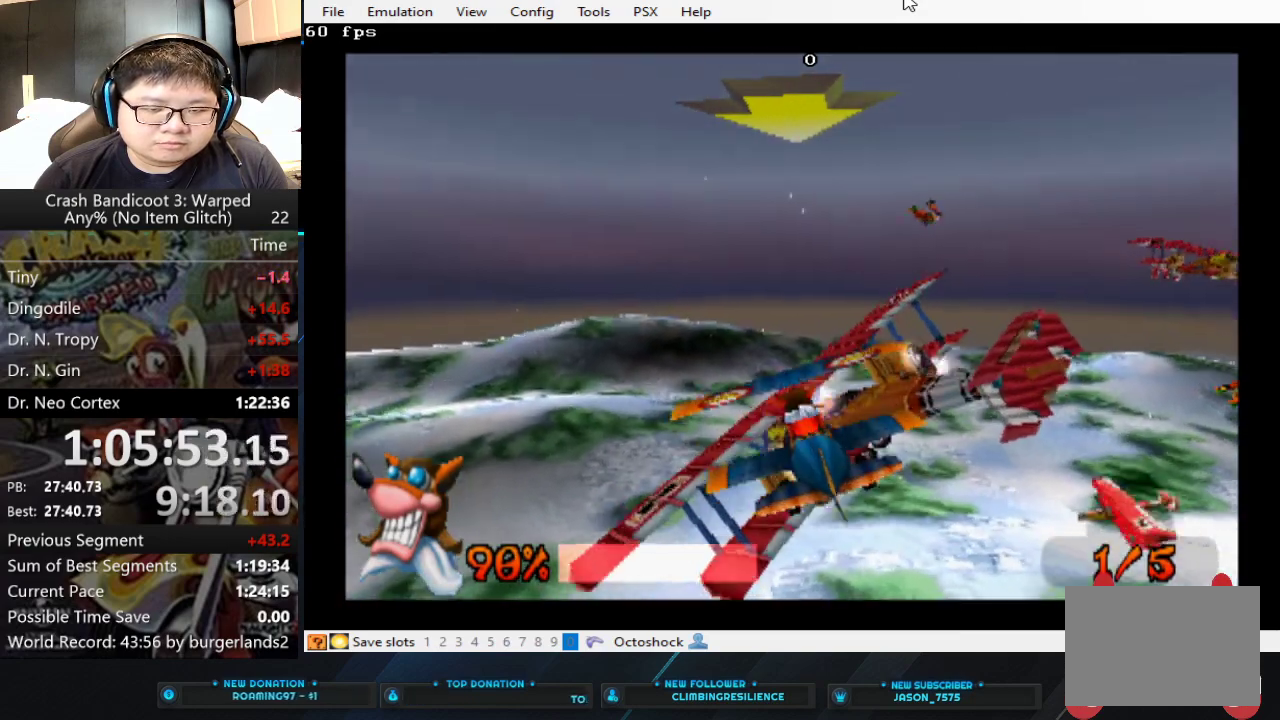
{"buttons": ["CIRCLE"], "left_stick": "up", "events": [[233, "left_stick", "up"]]}
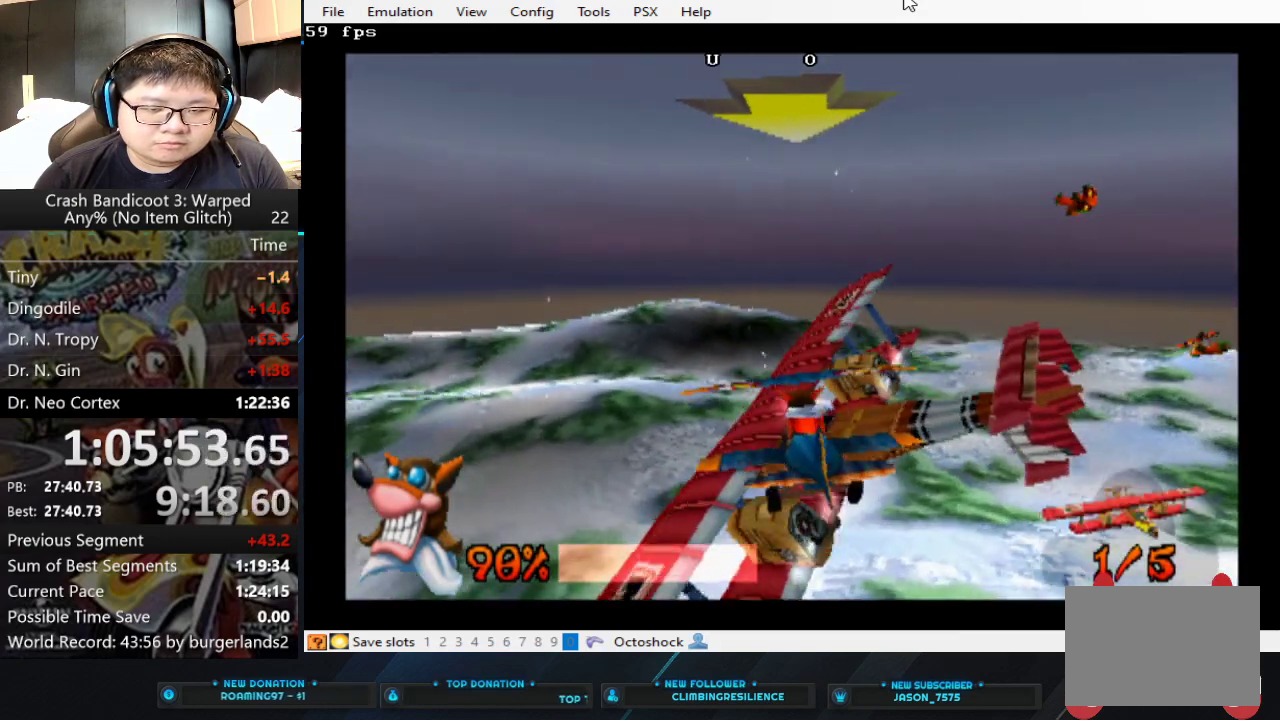
{"buttons": ["CIRCLE"], "left_stick": "up", "events": []}
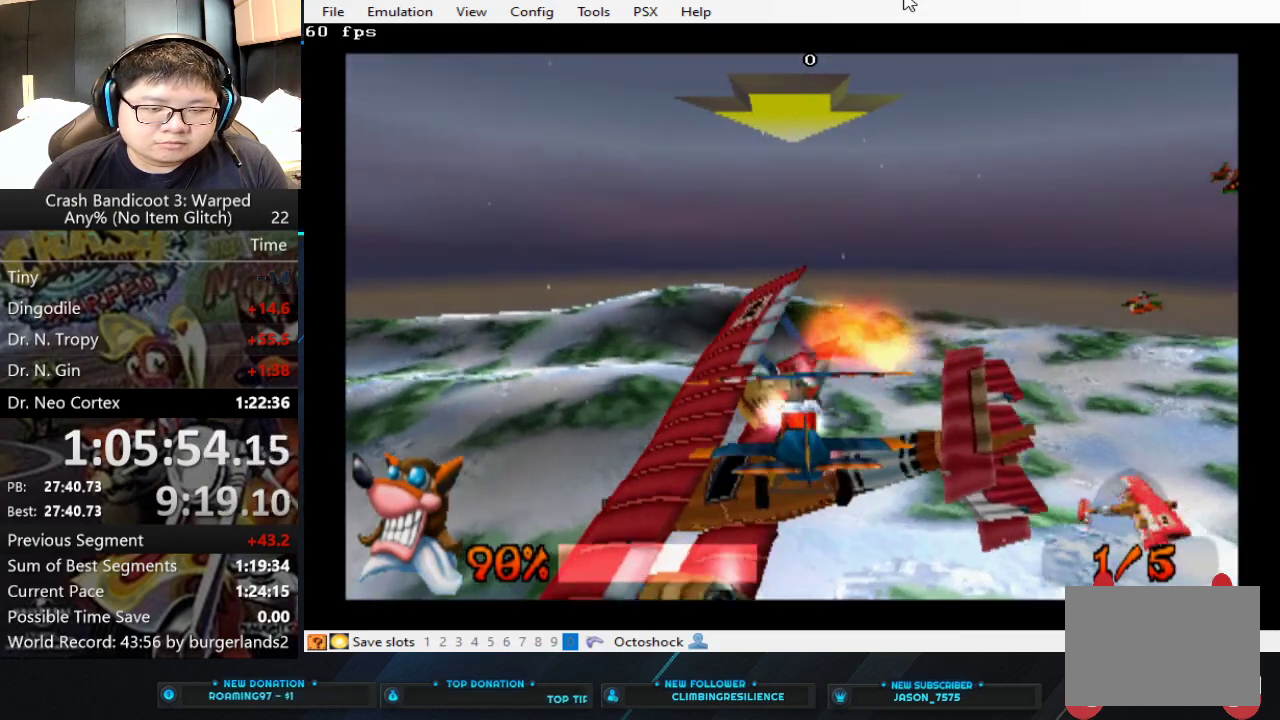
{"buttons": ["CIRCLE"], "left_stick": "left", "events": [[67, "left_stick", "up-left"], [167, "left_stick", "left"]]}
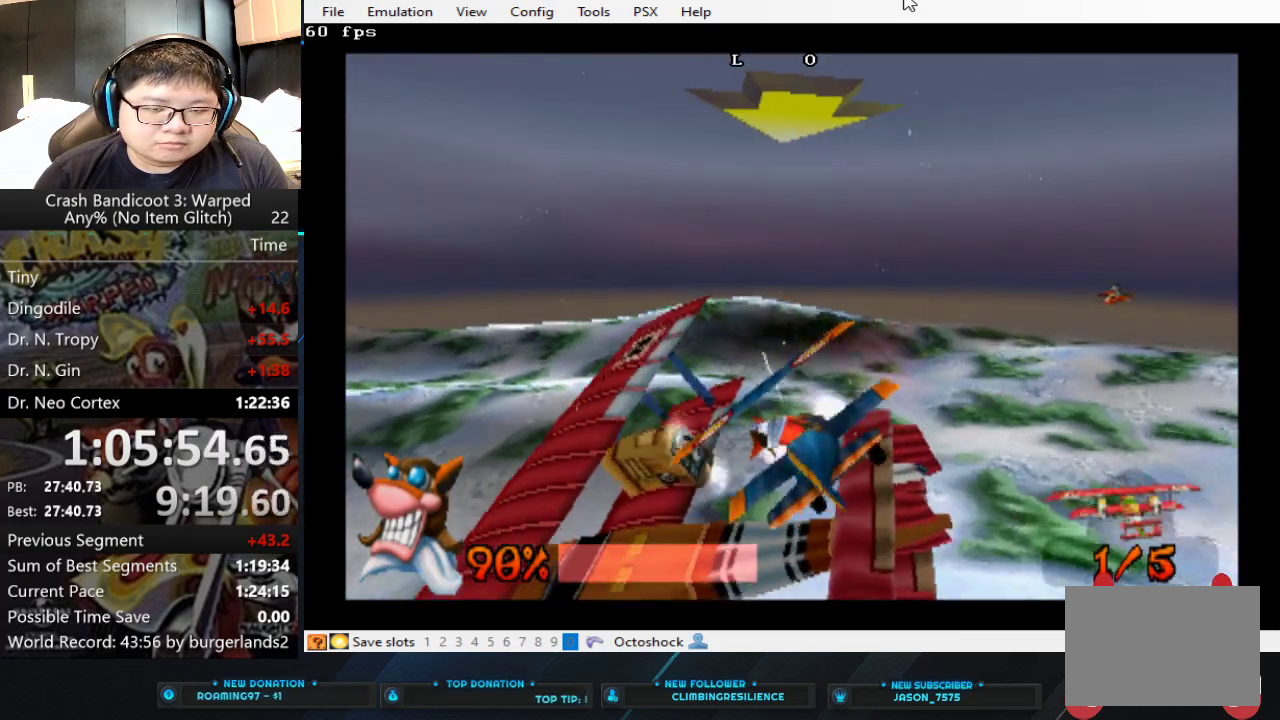
{"buttons": ["CIRCLE"], "left_stick": "left", "events": []}
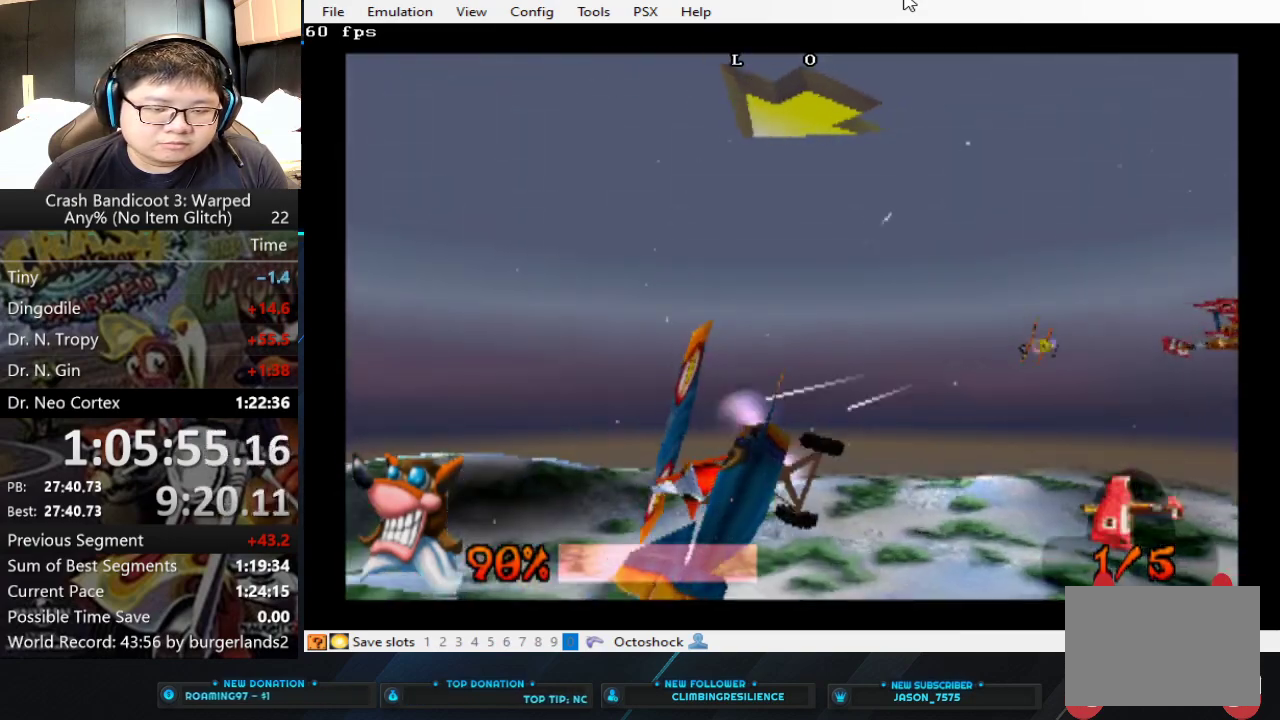
{"buttons": ["CIRCLE"], "left_stick": "left", "events": []}
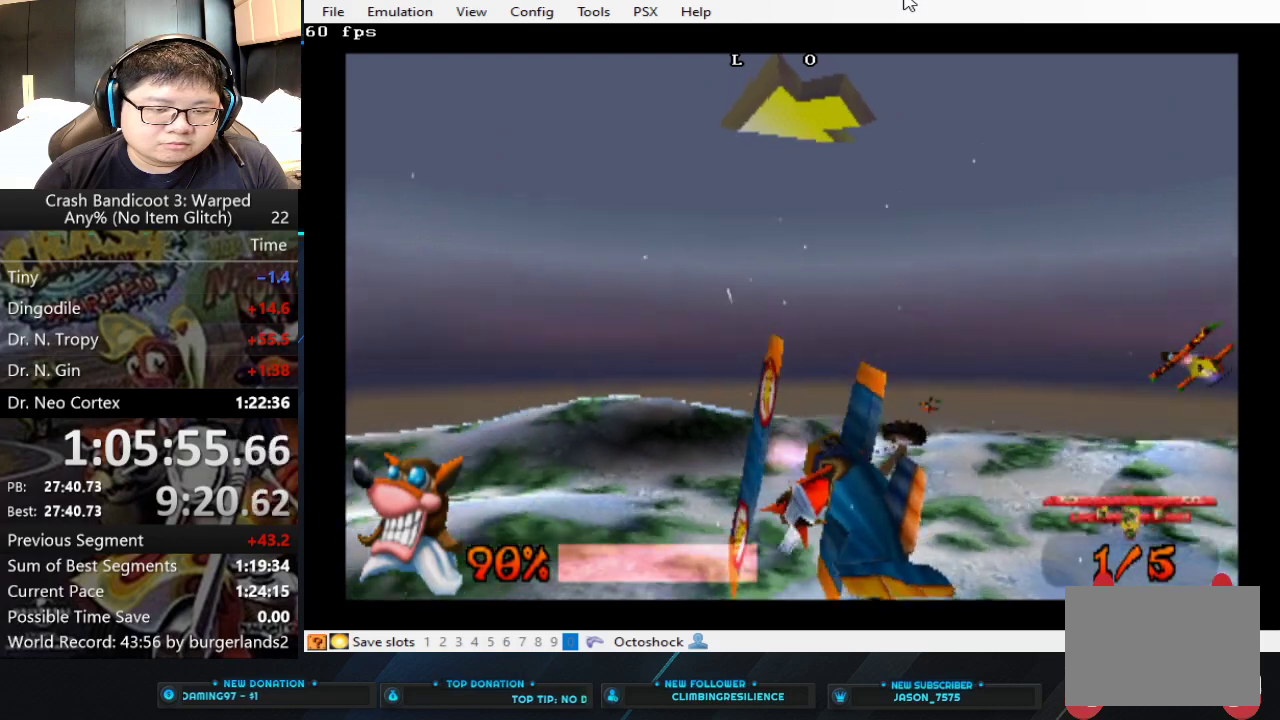
{"buttons": ["CIRCLE"], "left_stick": "left", "events": []}
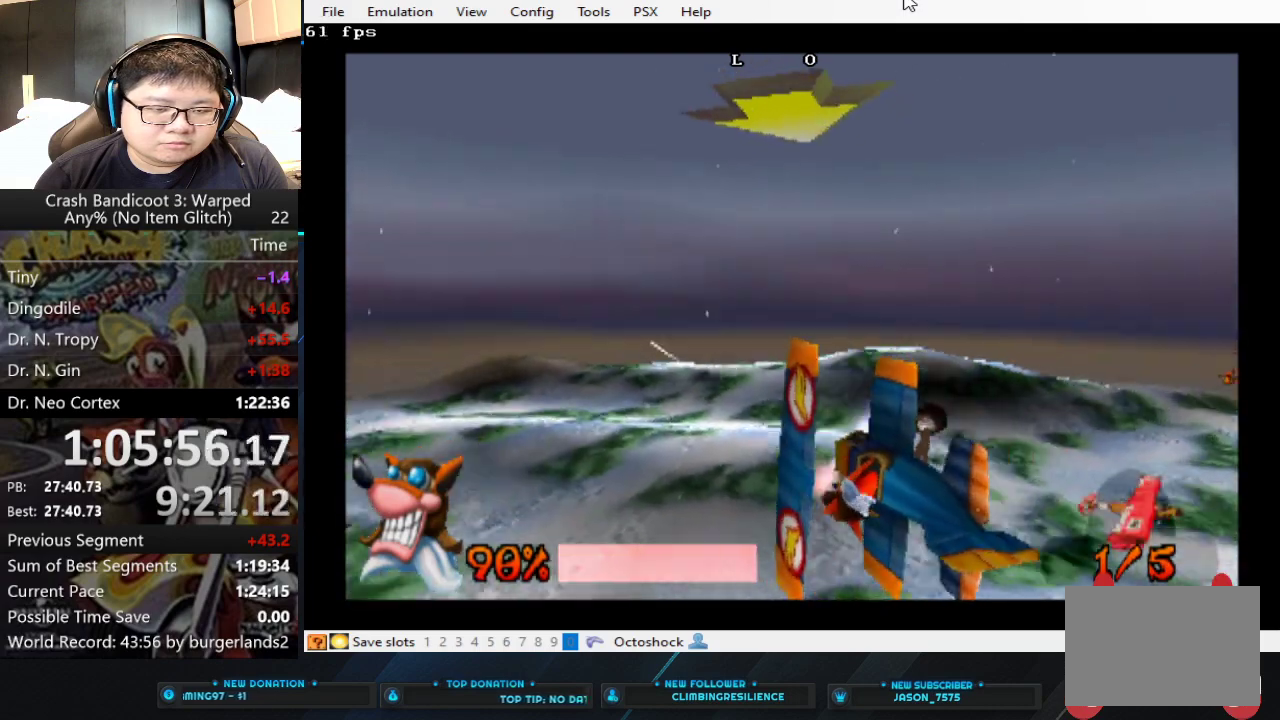
{"buttons": ["CIRCLE"], "left_stick": "left", "events": []}
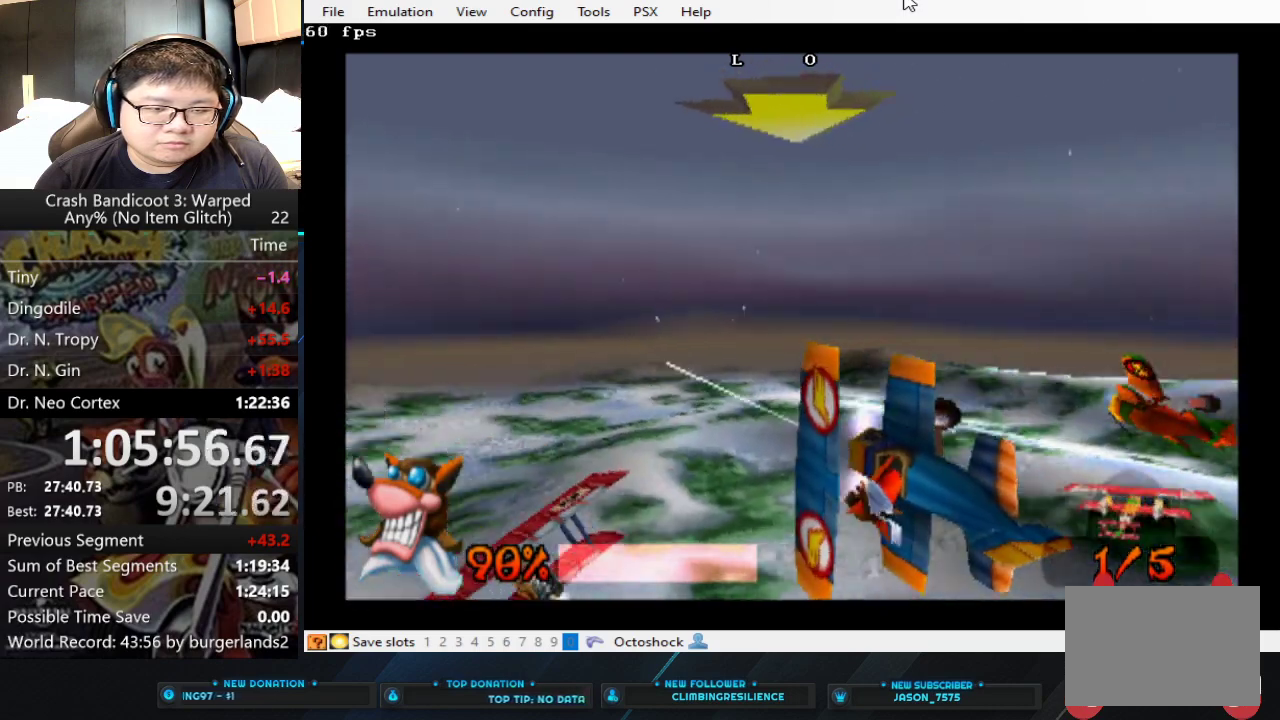
{"buttons": ["CIRCLE"], "left_stick": "up", "events": [[367, "left_stick", "center"], [433, "left_stick", "up"]]}
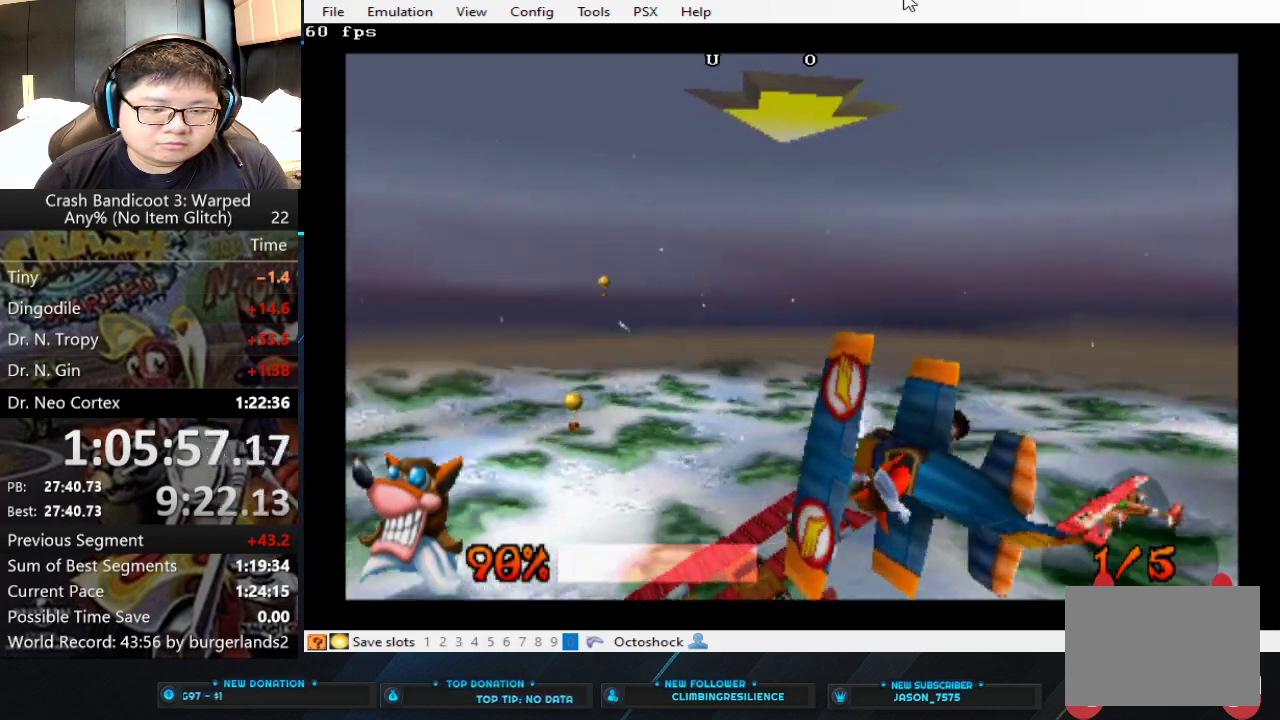
{"buttons": ["CIRCLE"], "left_stick": "up", "events": []}